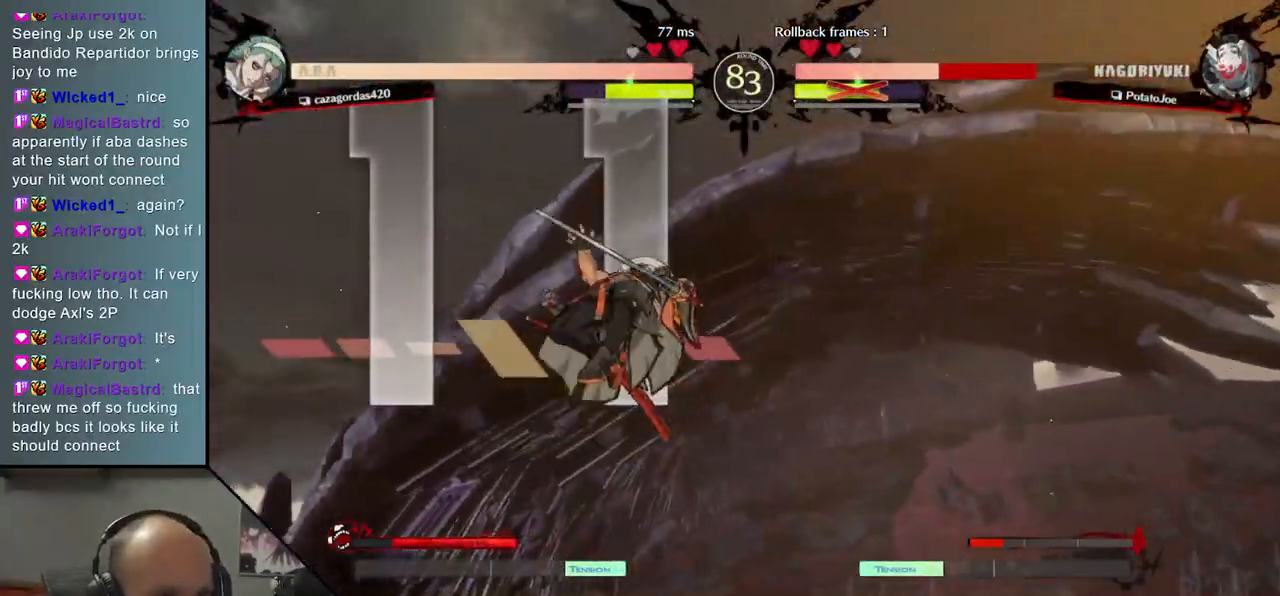
Gameplay with a controller (arcade stick); each line is a JSON object with the inputs held at the frame after it. "events" lists button and stick changes between this image and that frame as [ms after this image, input, new state], when the widget could be followed in between. Not read: L3 R3.
{"buttons": [], "left_stick": "right", "events": [[400, "left_stick", "right"]]}
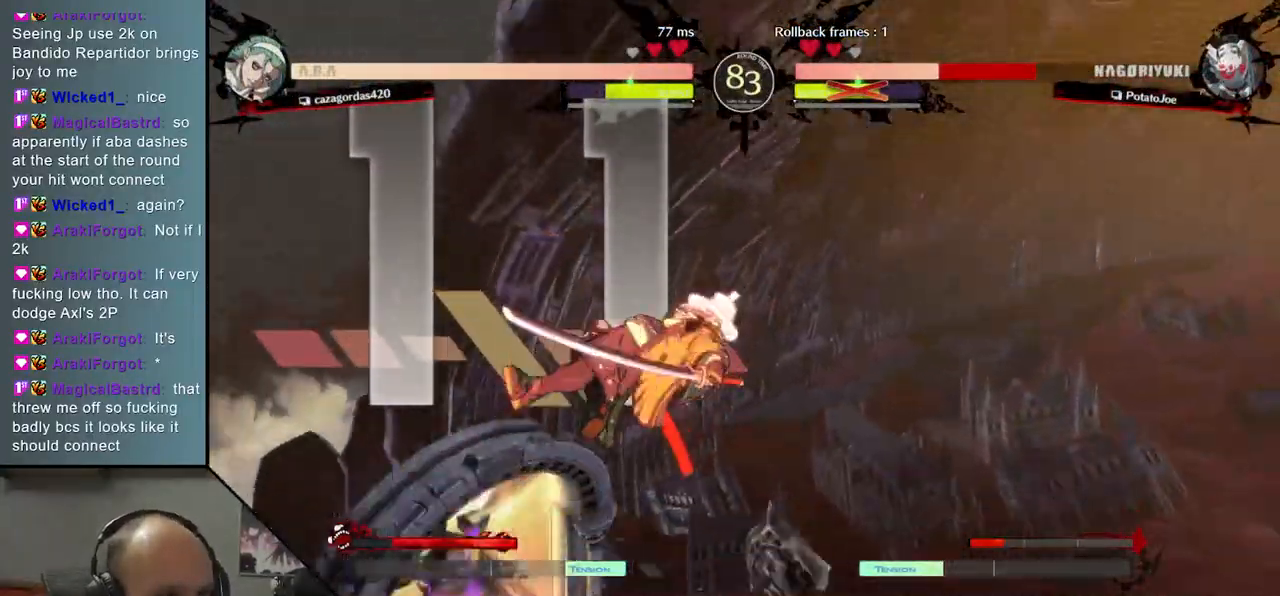
{"buttons": [], "left_stick": "right", "events": []}
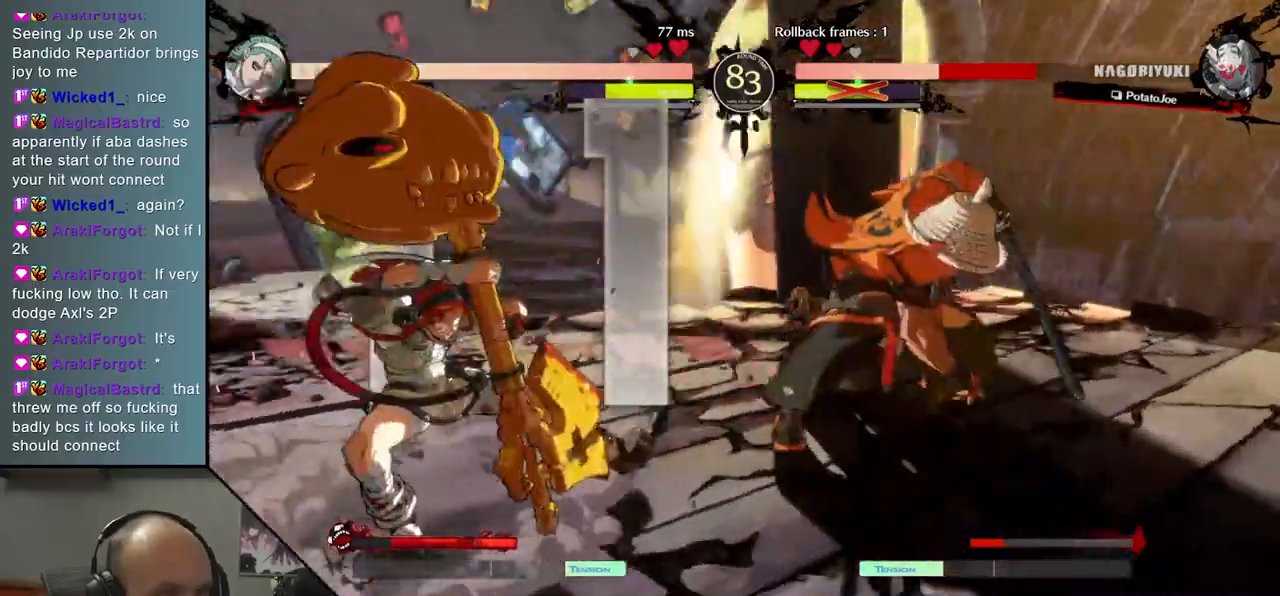
{"buttons": [], "left_stick": "center", "events": [[67, "left_stick", "center"]]}
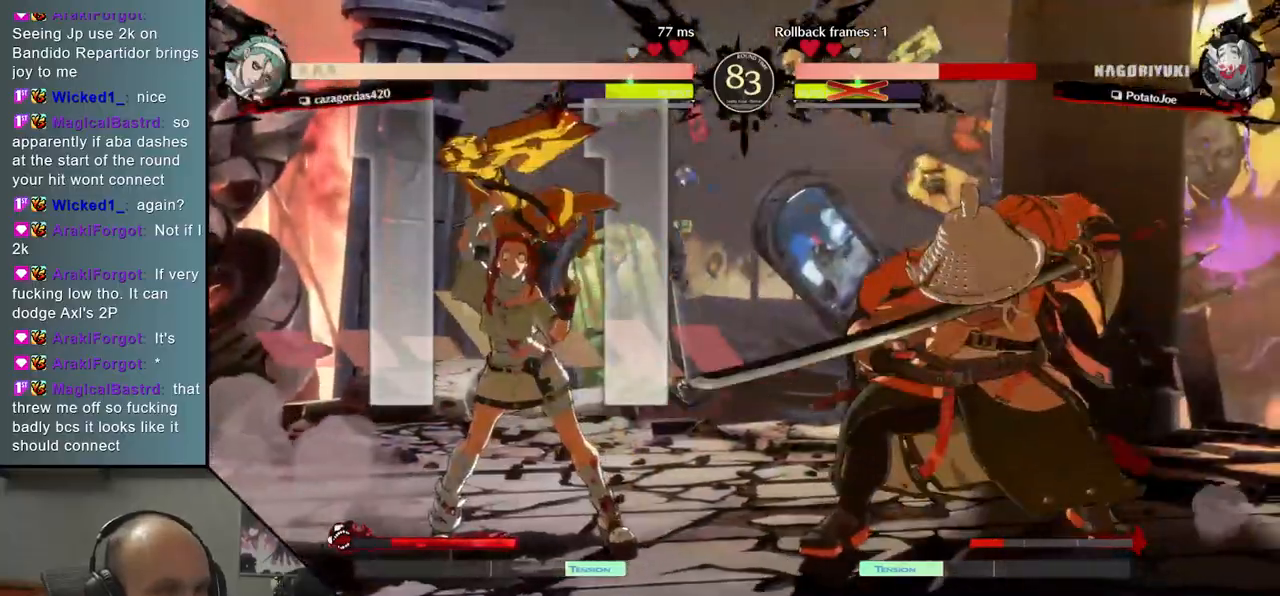
{"buttons": [], "left_stick": "center", "events": [[67, "left_stick", "down-right"], [117, "left_stick", "down-left"], [167, "L1", "down"], [233, "L1", "up"], [233, "left_stick", "center"]]}
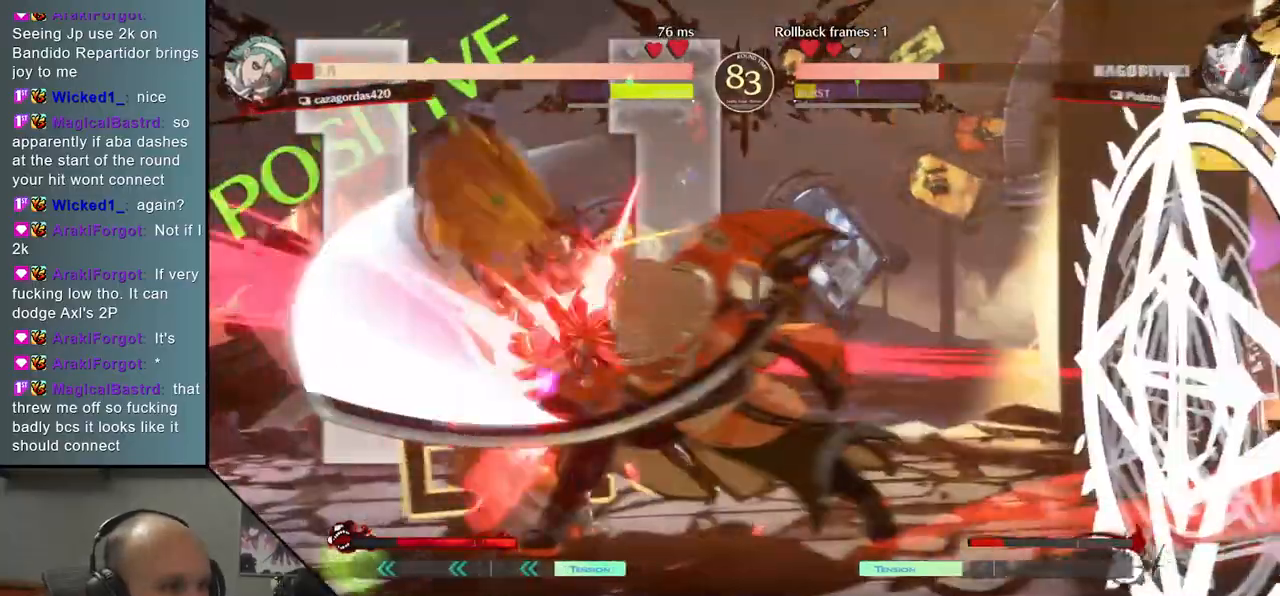
{"buttons": [], "left_stick": "center", "events": []}
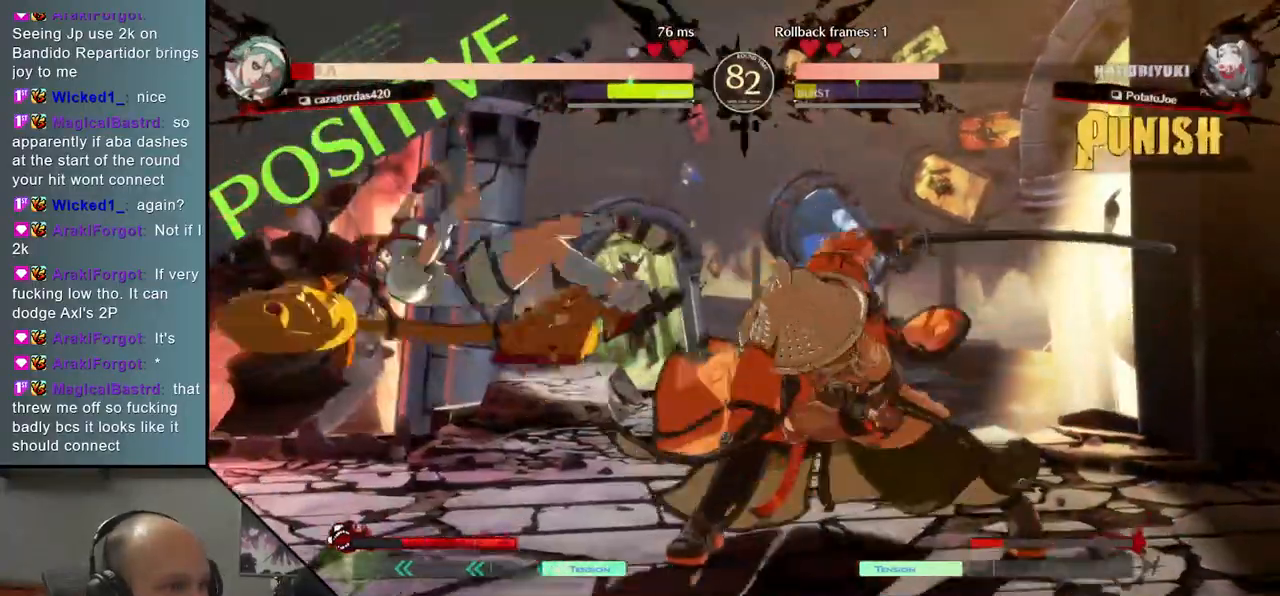
{"buttons": [], "left_stick": "down-right", "events": [[450, "left_stick", "down-right"]]}
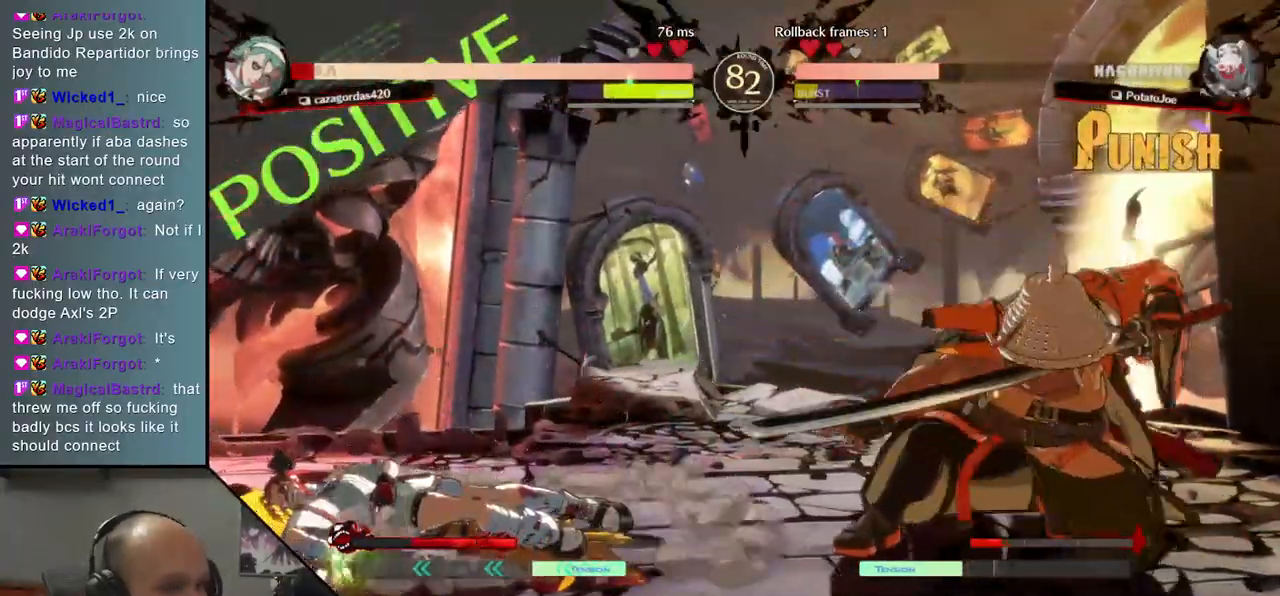
{"buttons": [], "left_stick": "center", "events": [[33, "left_stick", "left"], [67, "TRIANGLE", "down"], [117, "left_stick", "center"], [150, "TRIANGLE", "up"], [167, "left_stick", "right"], [233, "left_stick", "down"], [283, "left_stick", "left"], [367, "L2", "down"], [400, "left_stick", "center"], [417, "L2", "up"]]}
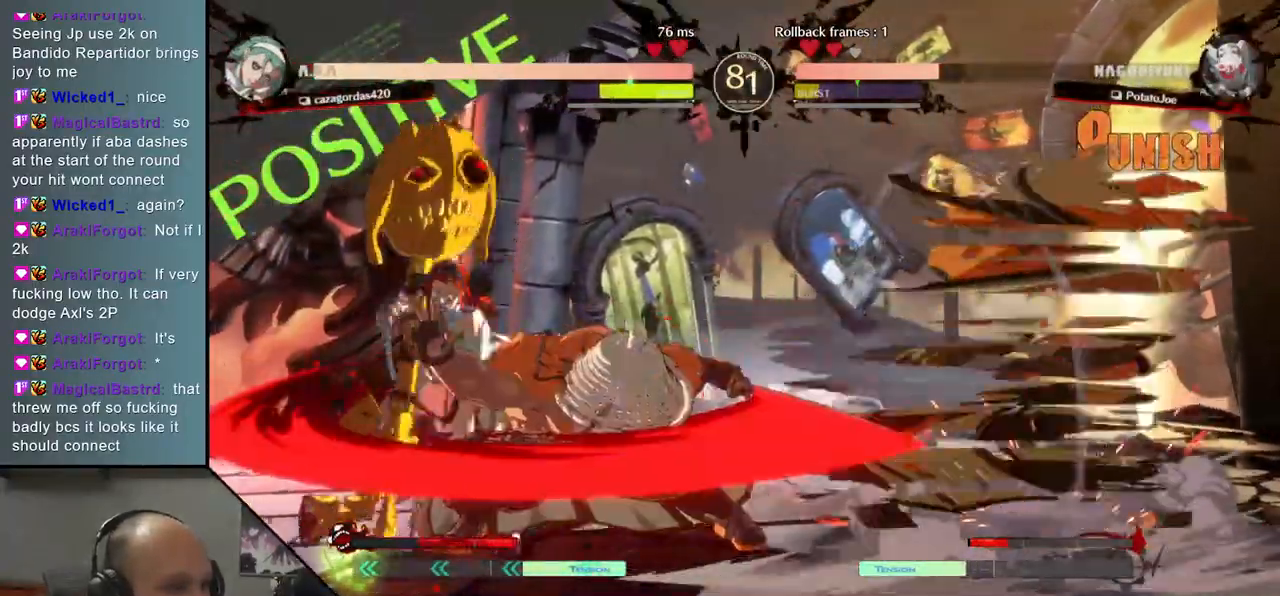
{"buttons": [], "left_stick": "left", "events": [[33, "left_stick", "down"], [67, "L2", "down"], [117, "L2", "up"], [200, "L2", "down"], [283, "L2", "up"], [350, "L1", "down"], [450, "L1", "up"], [500, "left_stick", "left"]]}
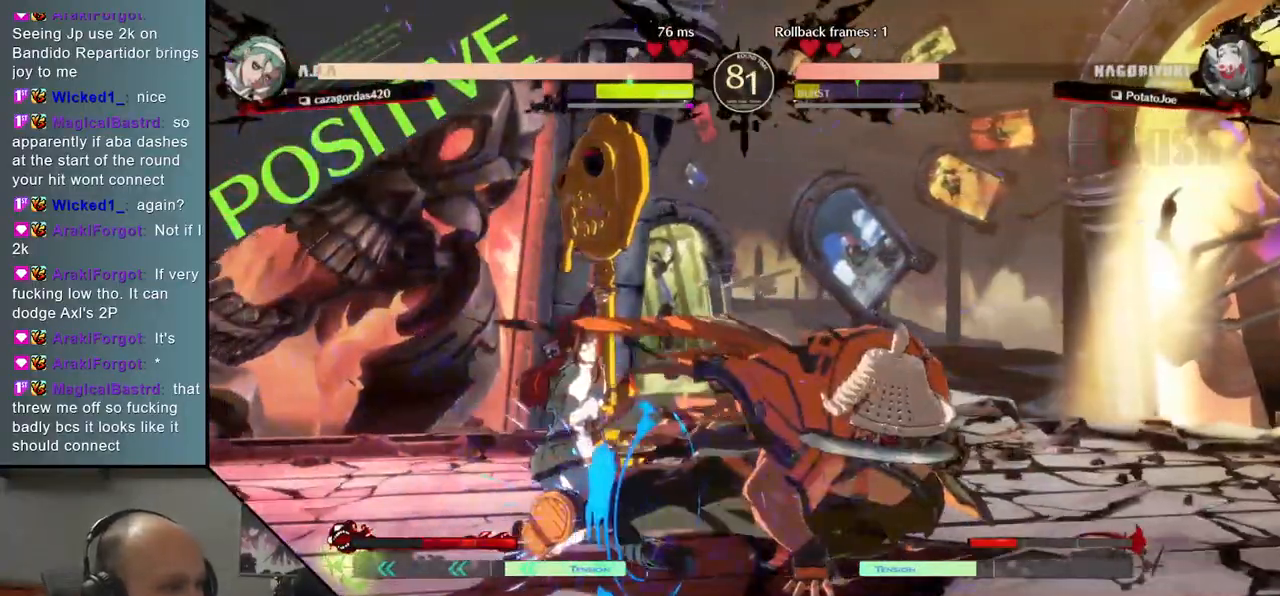
{"buttons": [], "left_stick": "right", "events": [[283, "left_stick", "right"], [400, "R2", "down"], [483, "R2", "up"]]}
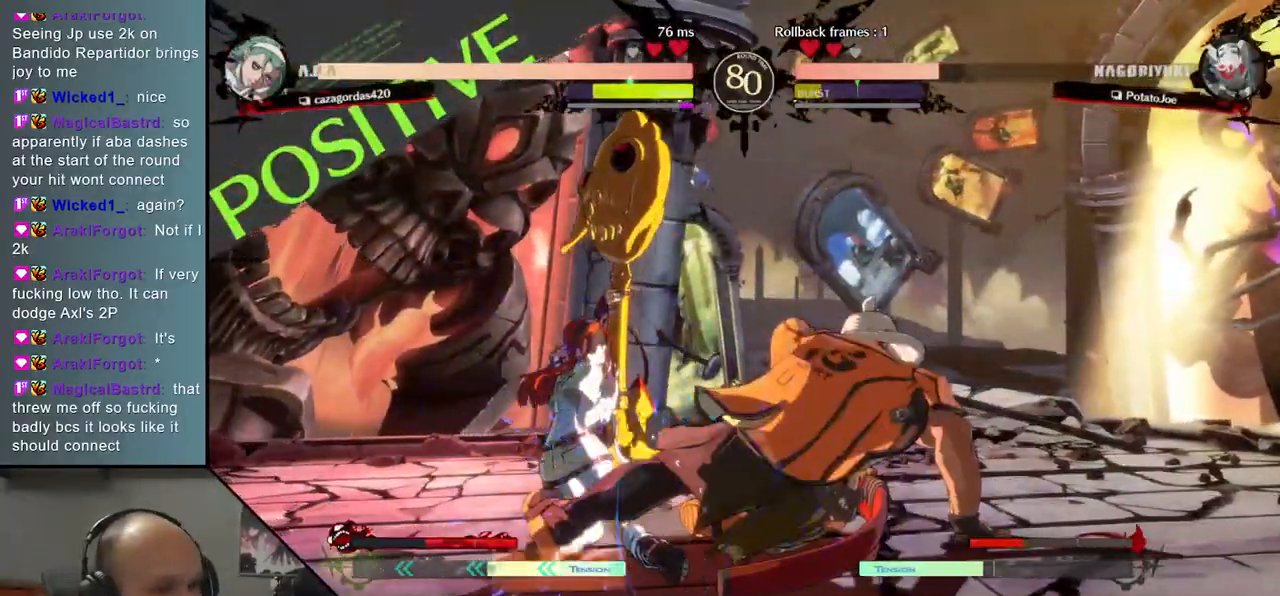
{"buttons": [], "left_stick": "right", "events": [[67, "R2", "down"], [117, "R2", "up"], [200, "R2", "down"], [250, "R2", "up"], [317, "R2", "down"], [500, "R2", "up"]]}
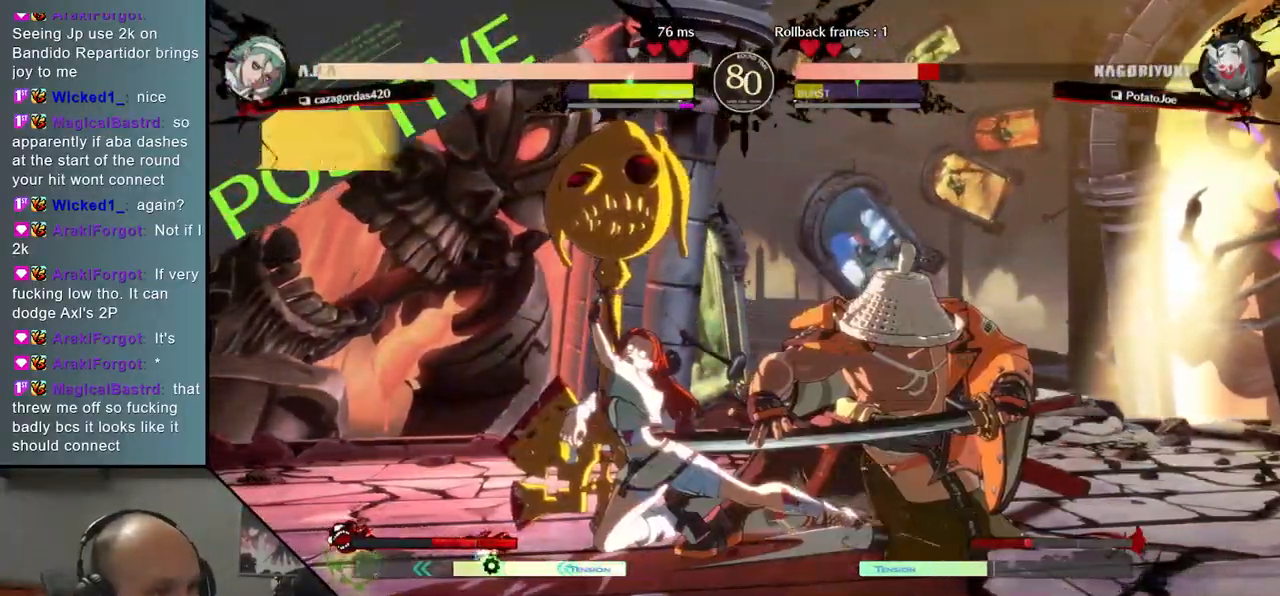
{"buttons": [], "left_stick": "right", "events": []}
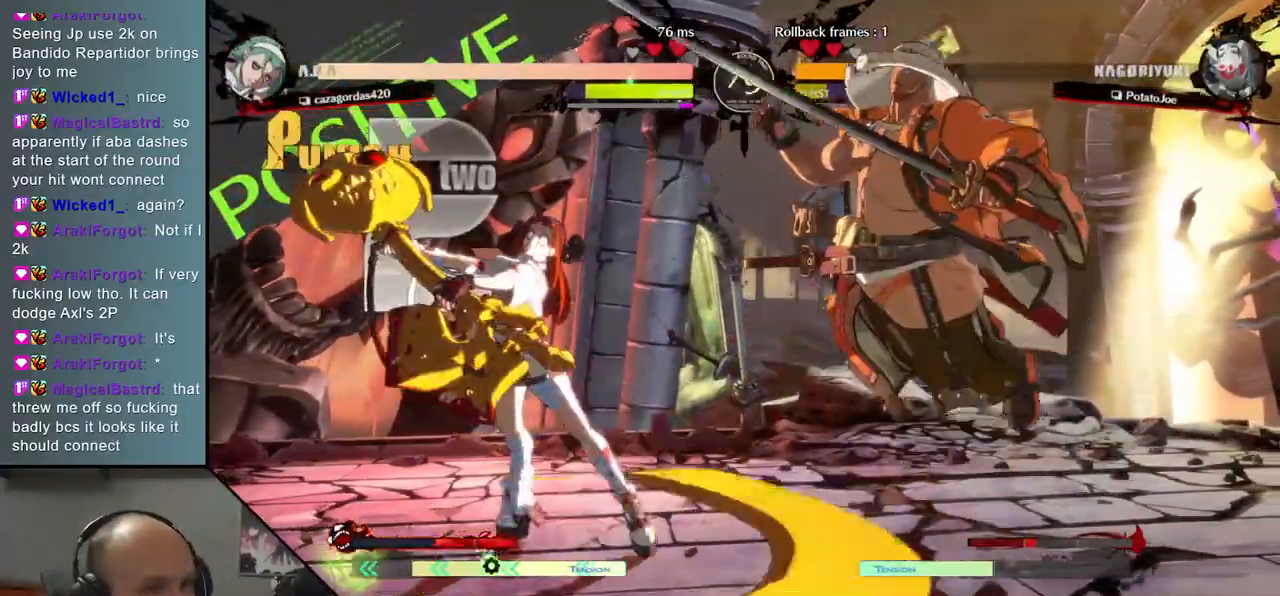
{"buttons": [], "left_stick": "right", "events": []}
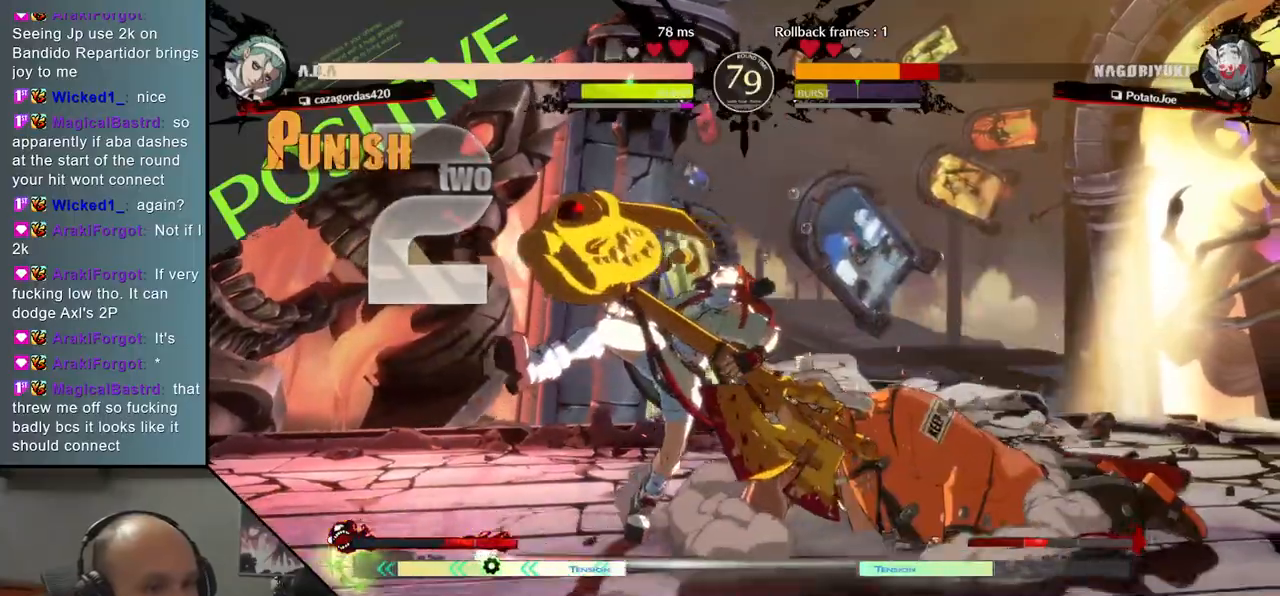
{"buttons": [], "left_stick": "right", "events": []}
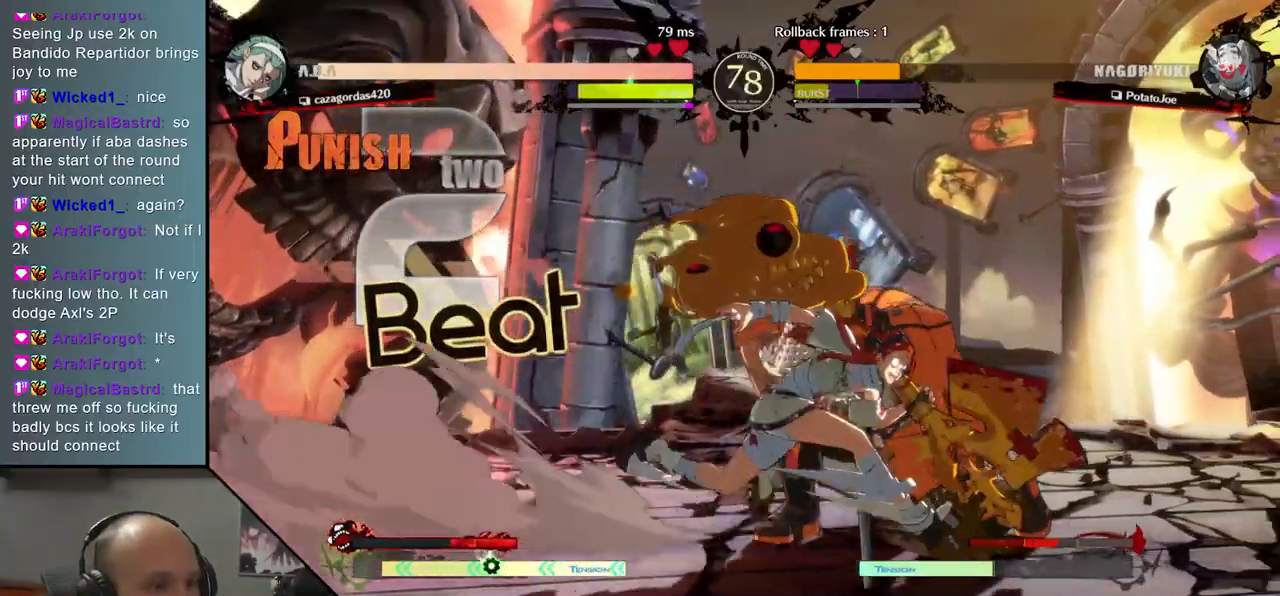
{"buttons": [], "left_stick": "right", "events": [[83, "R2", "down"], [83, "SQUARE", "down"], [83, "TRIANGLE", "down"], [117, "R1", "down"], [283, "R2", "up"], [317, "R1", "up"], [317, "SQUARE", "up"], [317, "TRIANGLE", "up"]]}
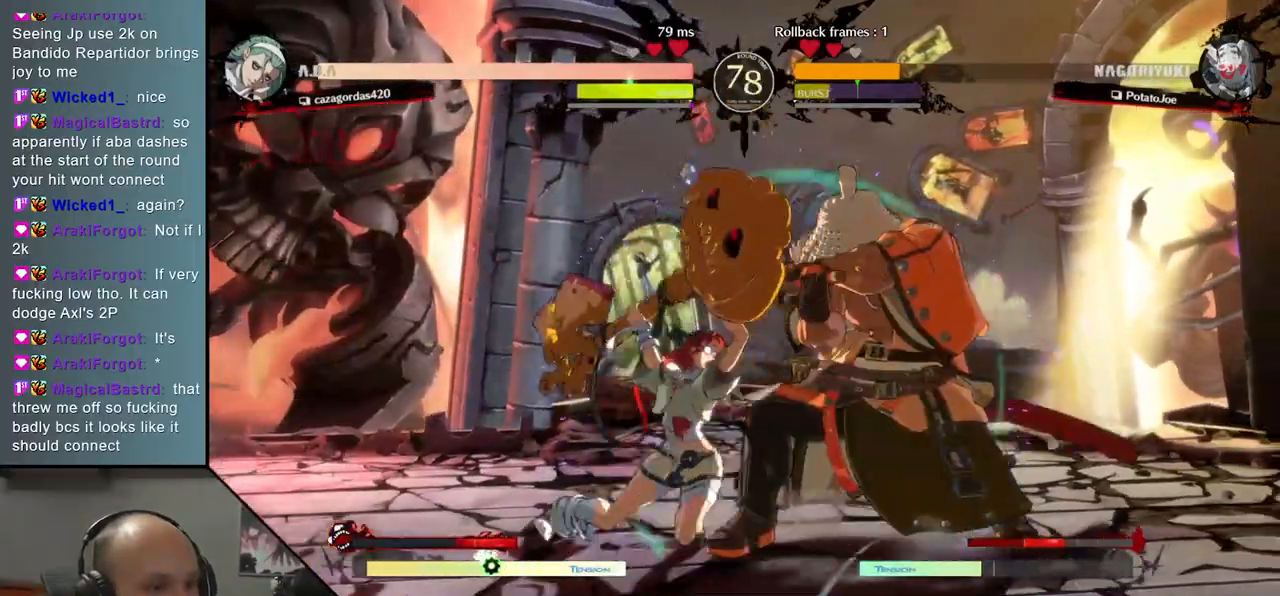
{"buttons": [], "left_stick": "right", "events": [[117, "R1", "down"], [117, "R2", "down"], [117, "SQUARE", "down"], [117, "TRIANGLE", "down"], [233, "R1", "up"], [233, "R2", "up"], [233, "SQUARE", "up"], [233, "TRIANGLE", "up"]]}
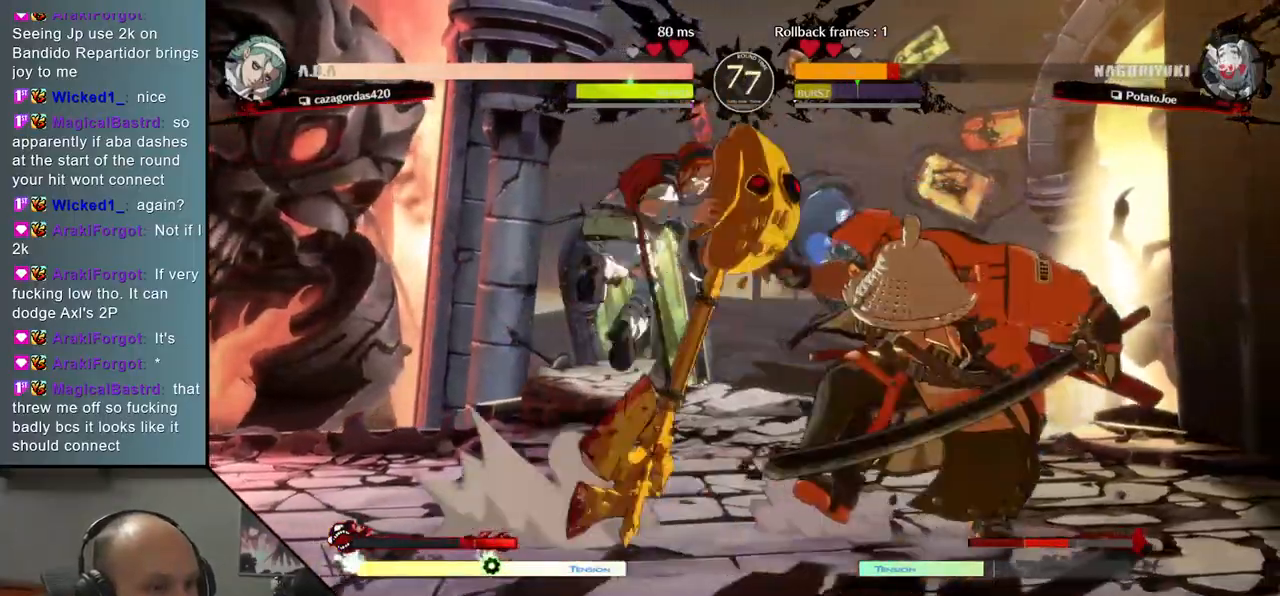
{"buttons": [], "left_stick": "right", "events": []}
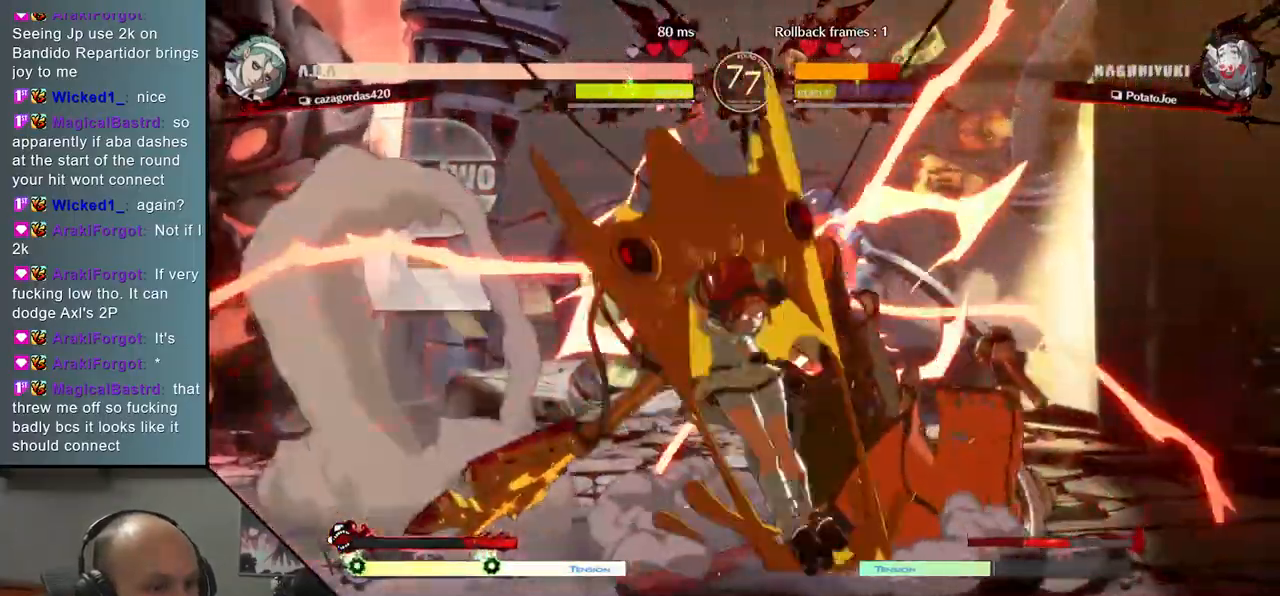
{"buttons": [], "left_stick": "right", "events": []}
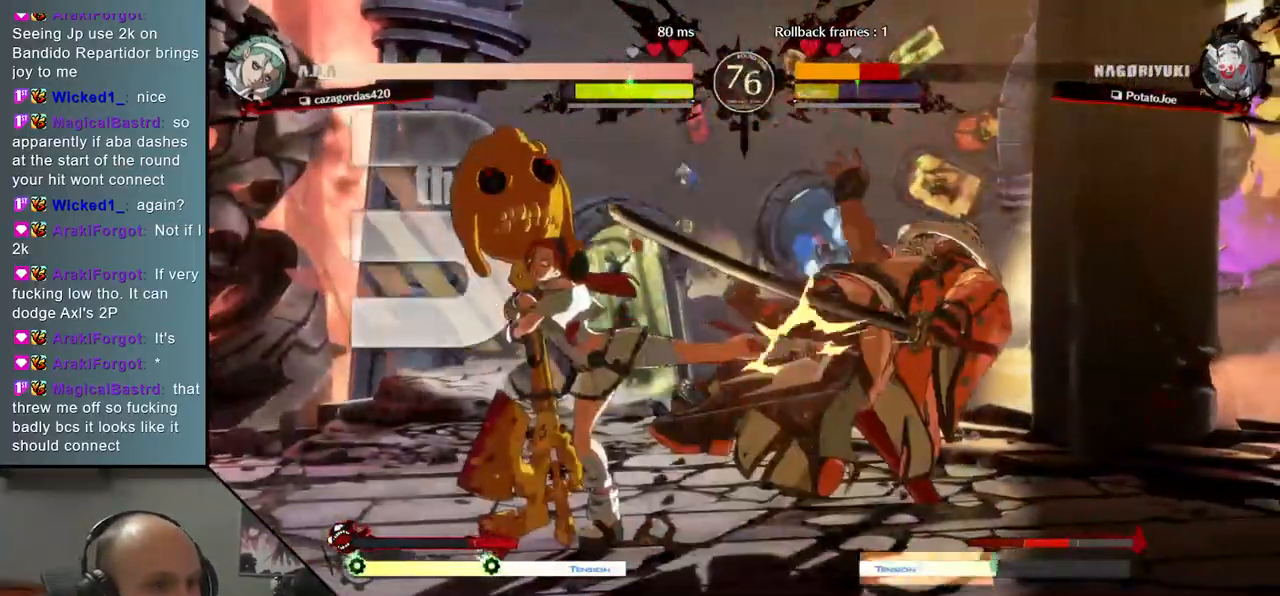
{"buttons": [], "left_stick": "right", "events": []}
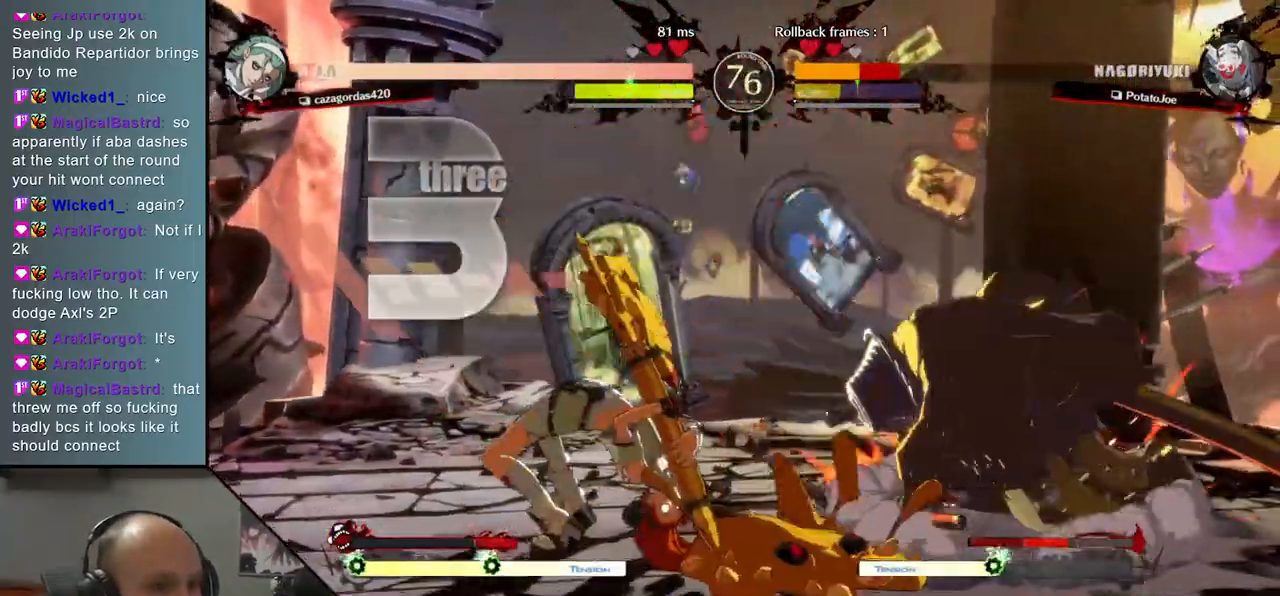
{"buttons": [], "left_stick": "right", "events": []}
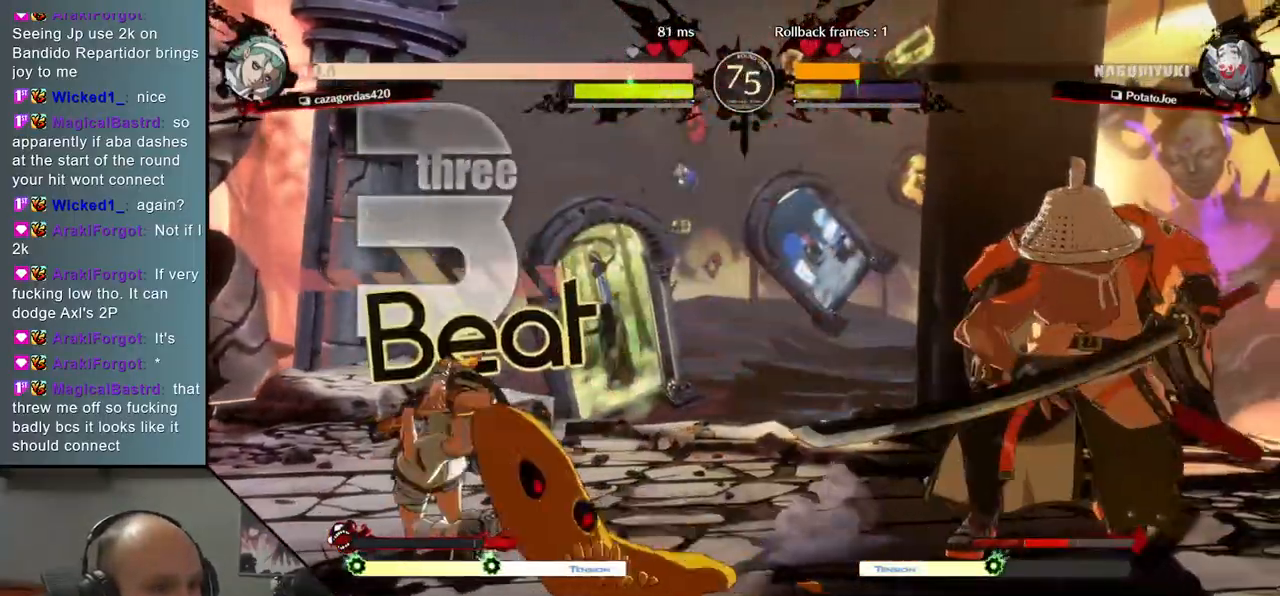
{"buttons": [], "left_stick": "right", "events": []}
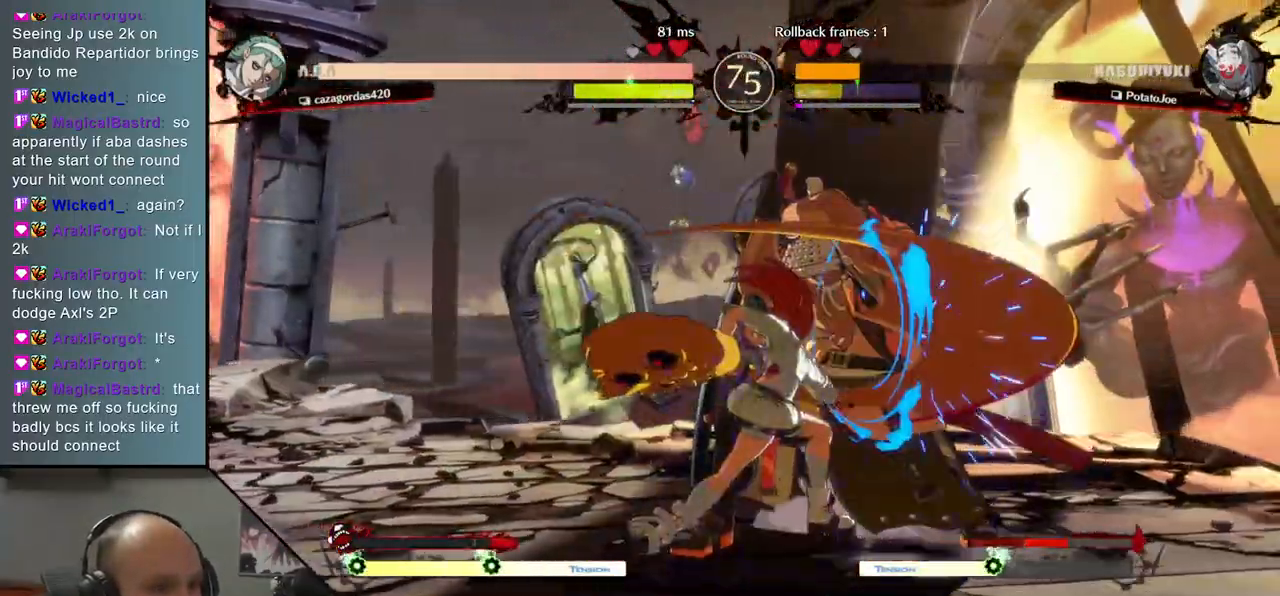
{"buttons": [], "left_stick": "right", "events": [[83, "R1", "down"], [83, "R2", "down"], [83, "SQUARE", "down"], [83, "TRIANGLE", "down"], [250, "TRIANGLE", "up"], [283, "R1", "up"], [283, "R2", "up"], [283, "SQUARE", "up"]]}
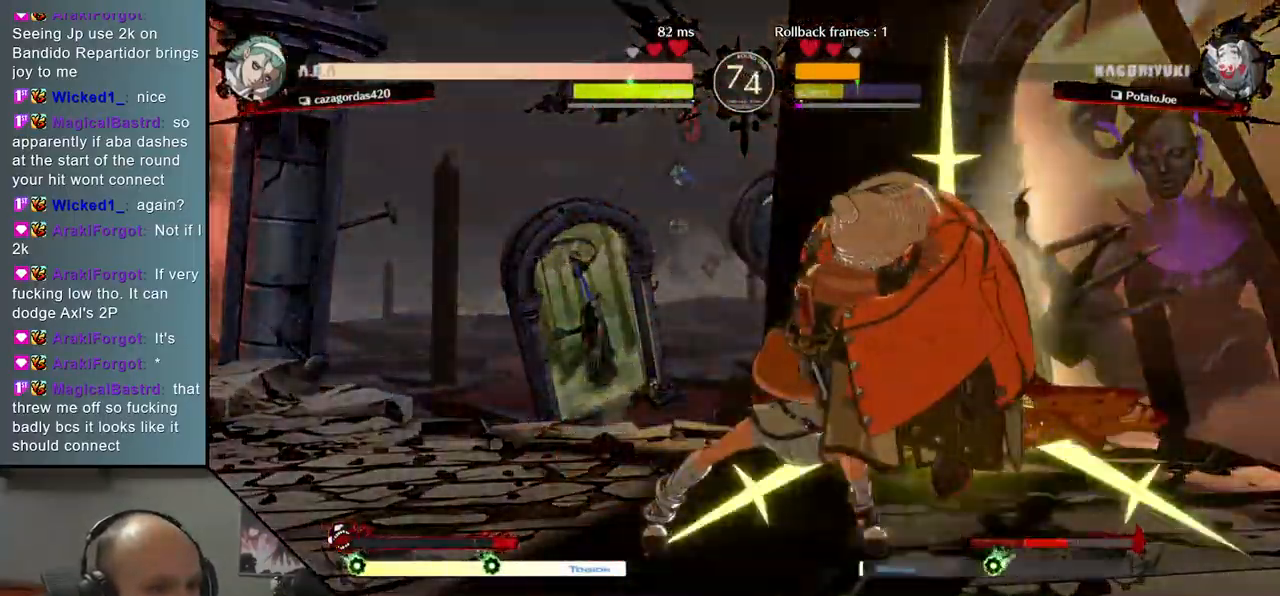
{"buttons": [], "left_stick": "center", "events": [[33, "left_stick", "center"], [83, "TRIANGLE", "down"], [150, "TRIANGLE", "up"], [250, "TRIANGLE", "down"], [317, "TRIANGLE", "up"], [400, "TRIANGLE", "down"], [450, "TRIANGLE", "up"]]}
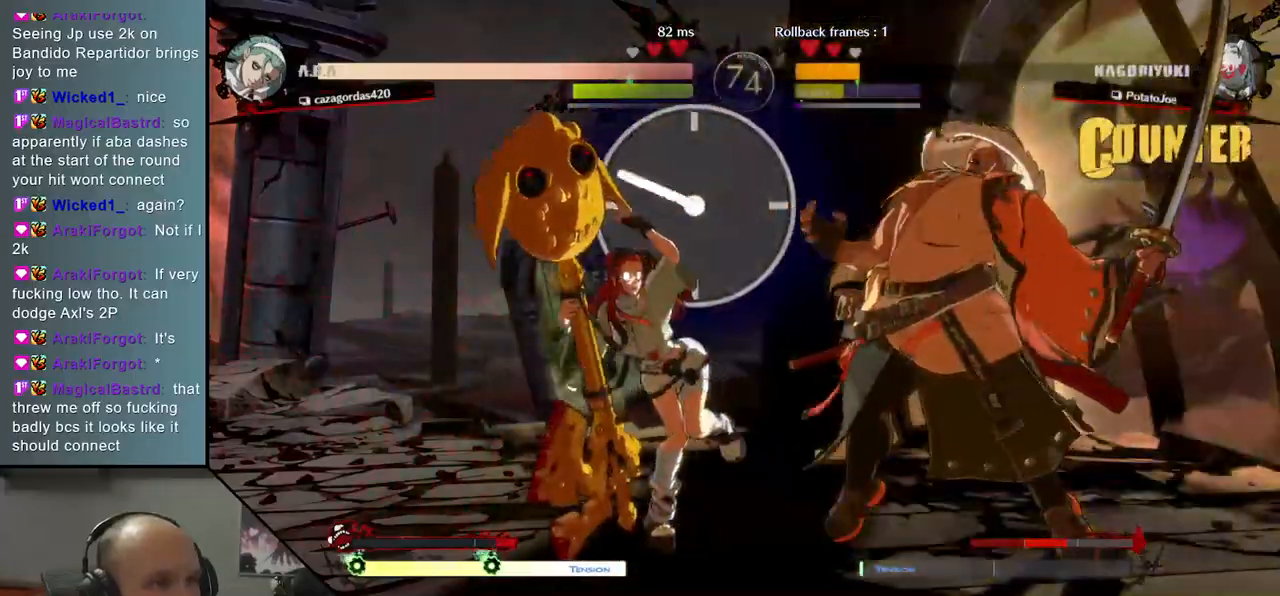
{"buttons": [], "left_stick": "center", "events": [[50, "TRIANGLE", "down"], [117, "TRIANGLE", "up"], [200, "TRIANGLE", "down"], [283, "TRIANGLE", "up"], [367, "TRIANGLE", "down"], [450, "TRIANGLE", "up"]]}
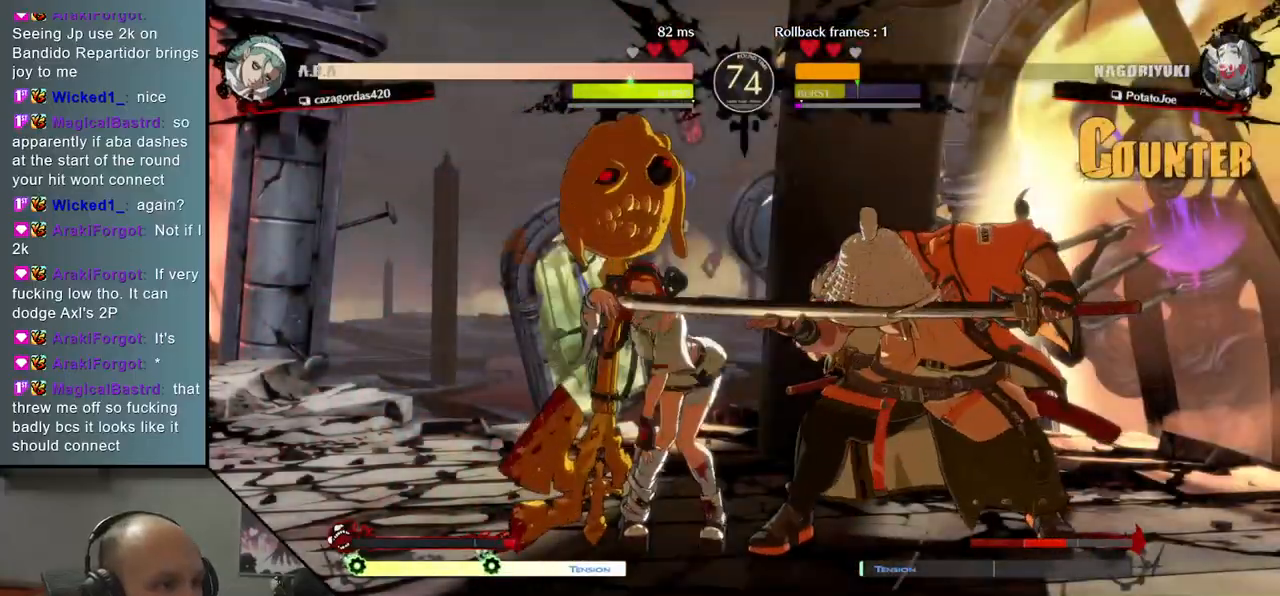
{"buttons": [], "left_stick": "center", "events": [[33, "TRIANGLE", "down"], [117, "TRIANGLE", "up"], [200, "TRIANGLE", "down"], [250, "TRIANGLE", "up"], [350, "TRIANGLE", "down"], [450, "TRIANGLE", "up"]]}
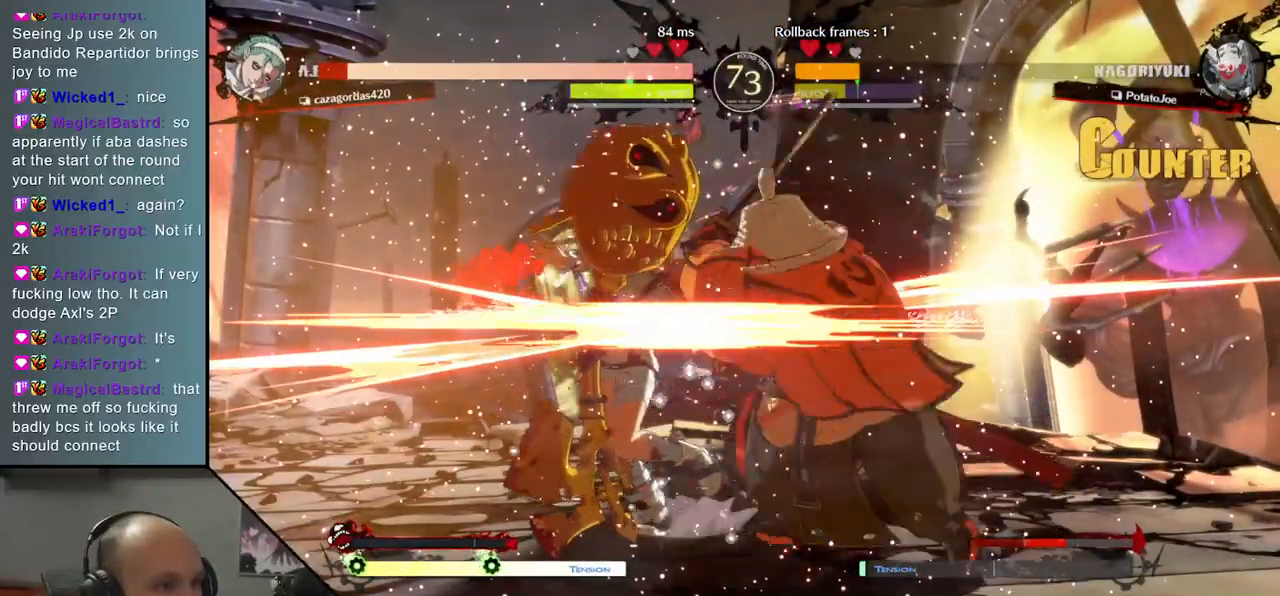
{"buttons": [], "left_stick": "center", "events": [[33, "TRIANGLE", "down"], [117, "TRIANGLE", "up"], [233, "TRIANGLE", "down"], [300, "TRIANGLE", "up"], [417, "TRIANGLE", "down"], [483, "TRIANGLE", "up"]]}
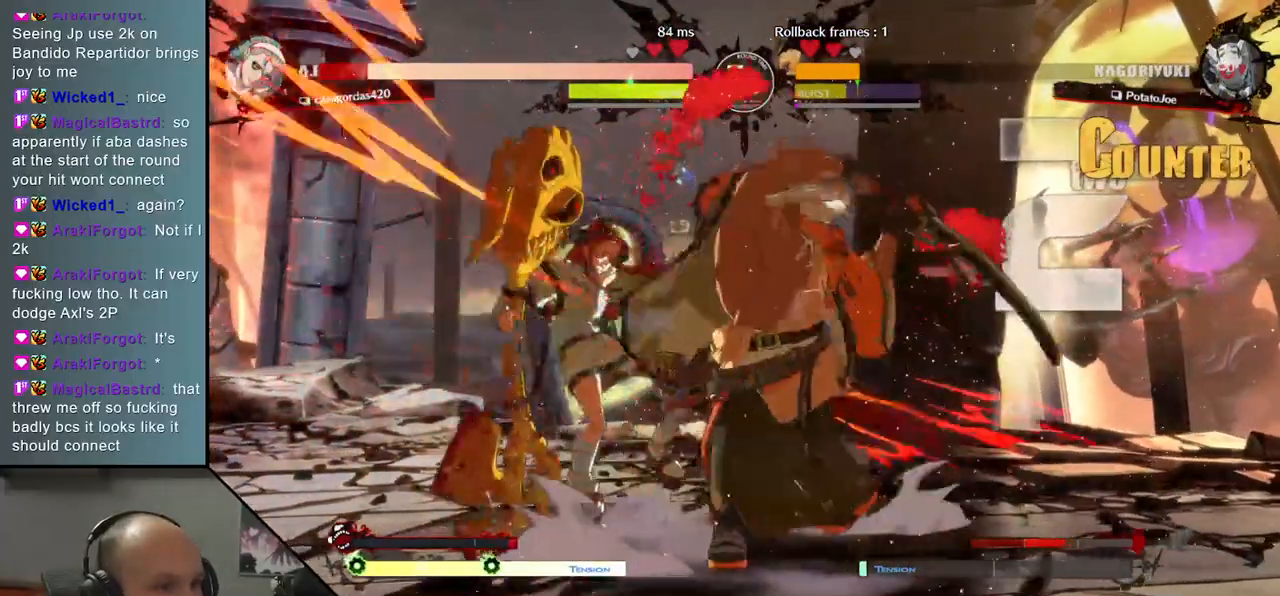
{"buttons": [], "left_stick": "center", "events": [[83, "TRIANGLE", "down"], [200, "TRIANGLE", "up"]]}
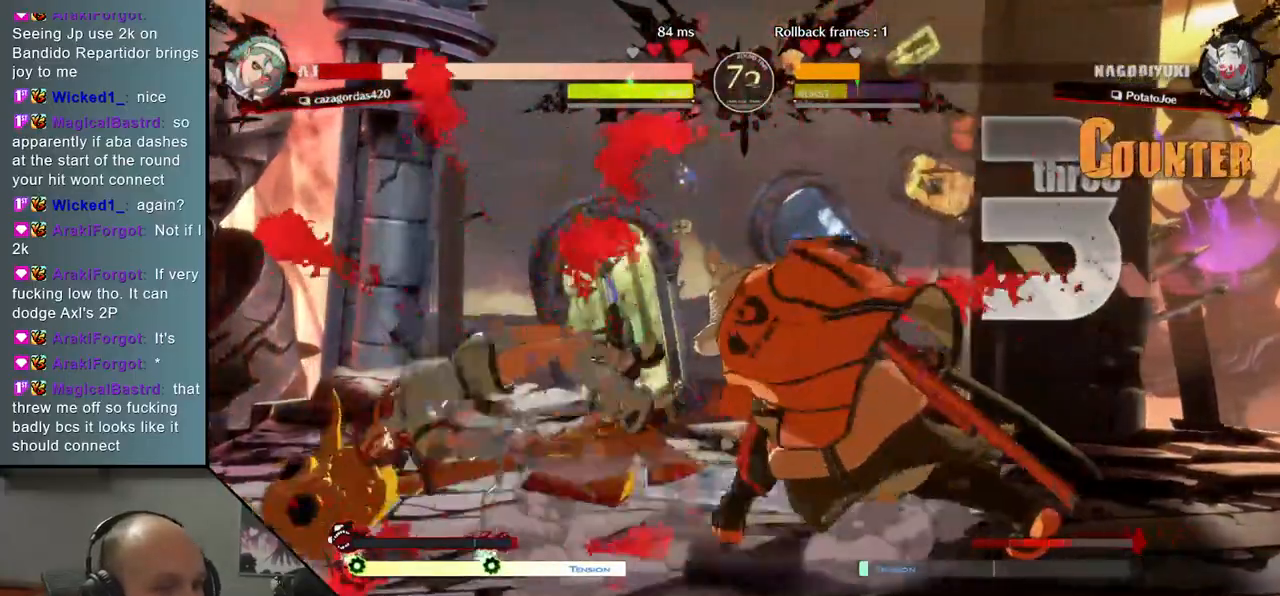
{"buttons": [], "left_stick": "center", "events": []}
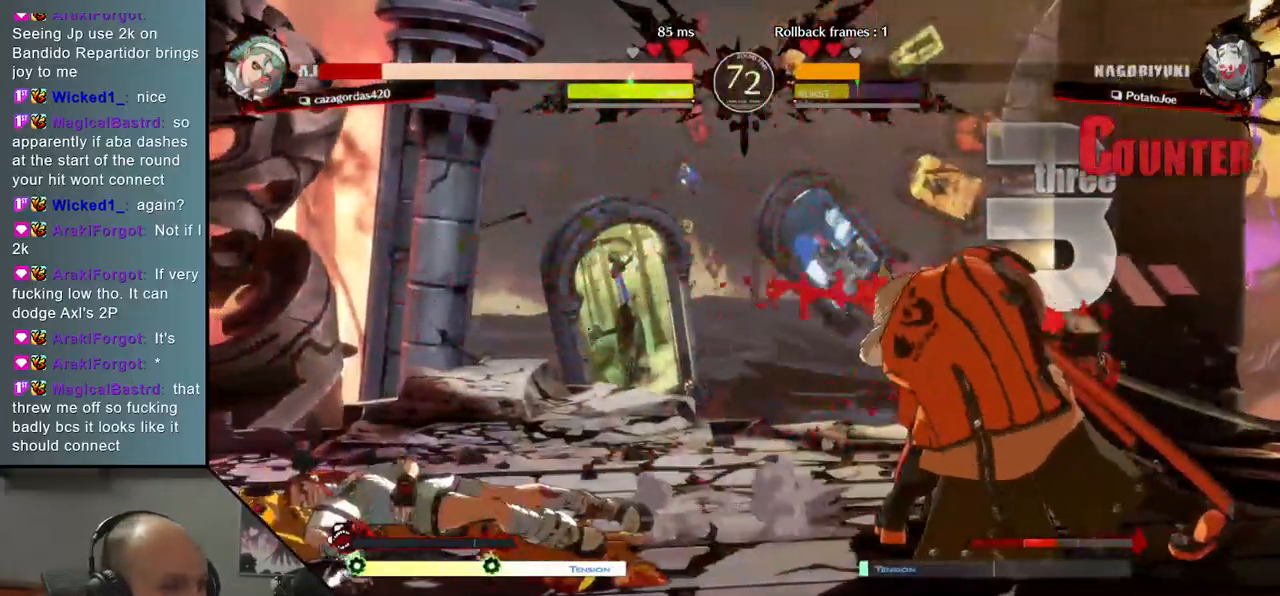
{"buttons": [], "left_stick": "center", "events": [[200, "SQUARE", "down"], [333, "SQUARE", "up"]]}
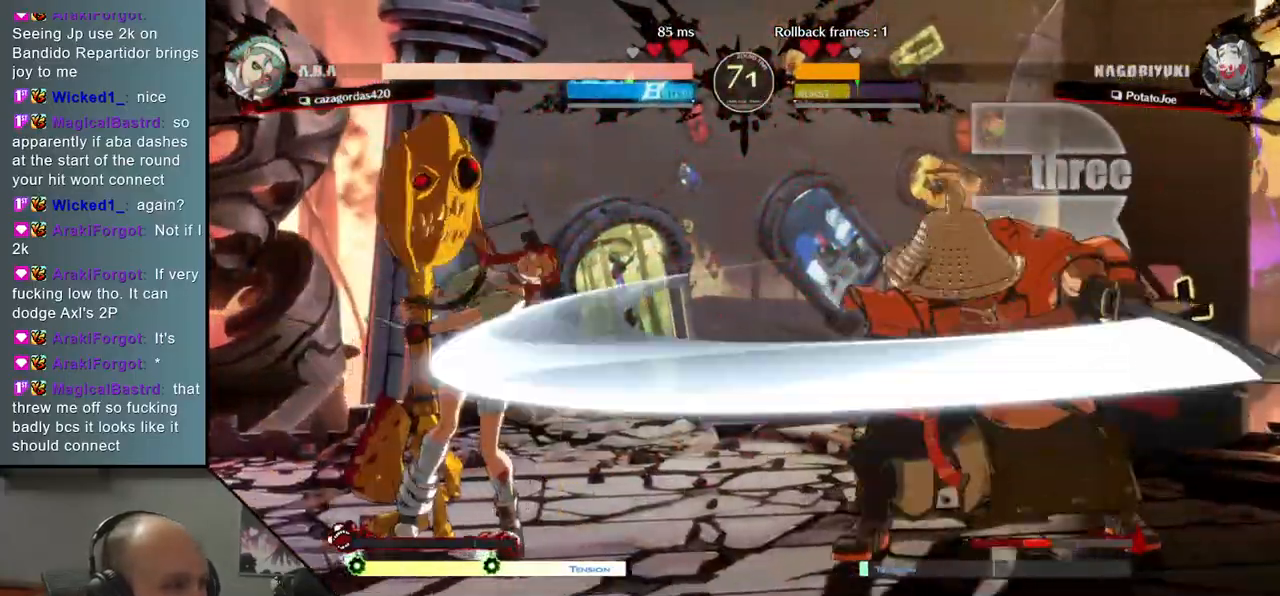
{"buttons": [], "left_stick": "center", "events": [[67, "left_stick", "left"], [117, "left_stick", "down"], [167, "left_stick", "right"], [233, "SQUARE", "down"], [333, "left_stick", "center"], [367, "SQUARE", "up"]]}